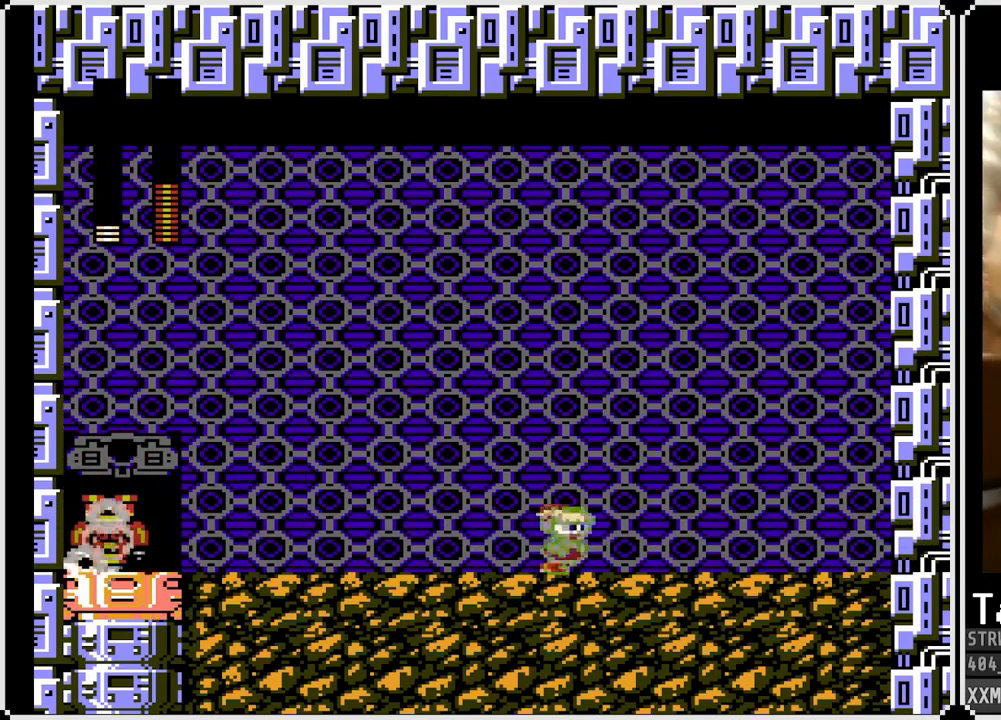
Gameplay with a controller (PlayStation layout); each line is a JSON object with the inputs held at the frame after it. "events" lists button and stick changes between this image and that frame as [ms after this image, input, new state], when the widget could be followed in between.
{"buttons": ["SQUARE", "DPAD_RIGHT"], "left_stick": "center", "right_stick": "center", "events": []}
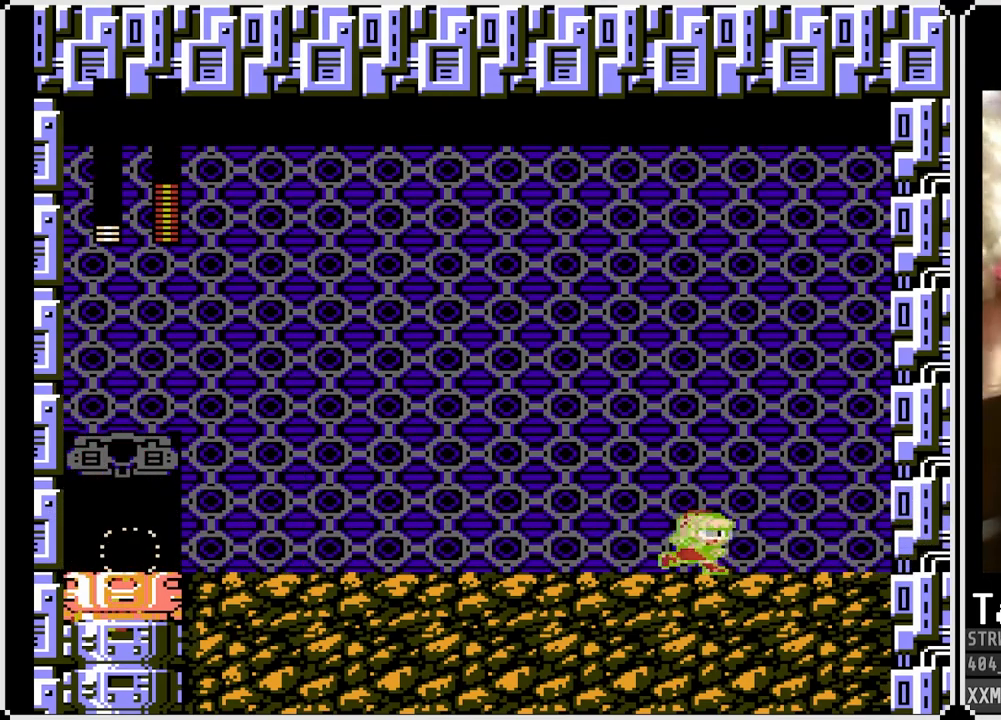
{"buttons": ["SQUARE", "DPAD_LEFT"], "left_stick": "center", "right_stick": "center", "events": [[33, "DPAD_RIGHT", "up"], [117, "DPAD_LEFT", "down"]]}
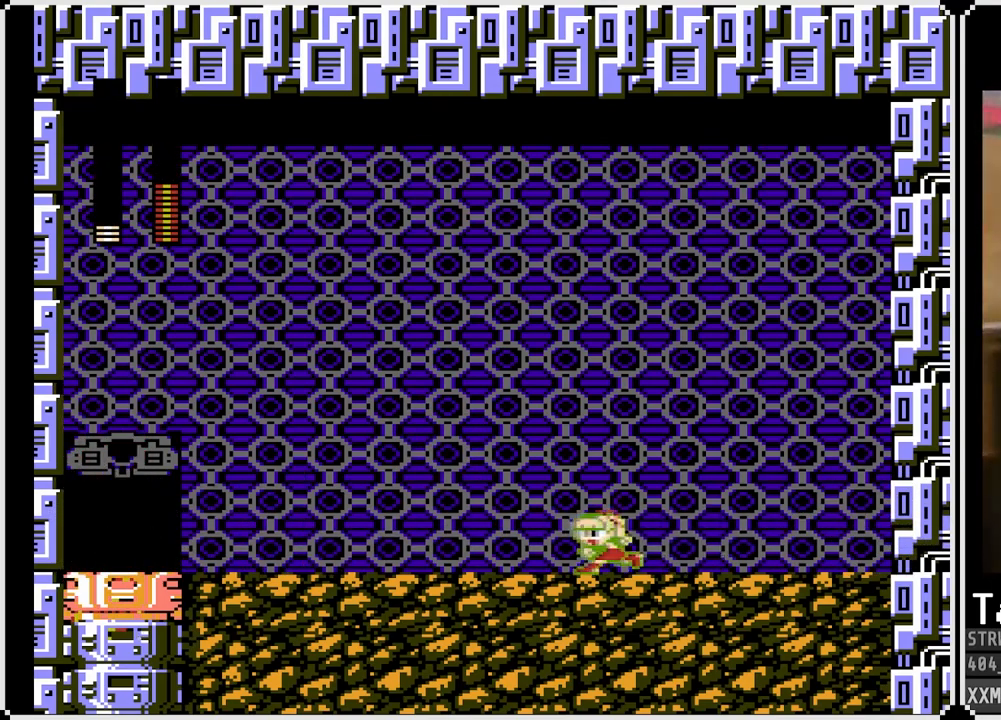
{"buttons": ["SQUARE"], "left_stick": "center", "right_stick": "center", "events": [[17, "DPAD_LEFT", "up"], [83, "DPAD_RIGHT", "down"], [433, "DPAD_RIGHT", "up"]]}
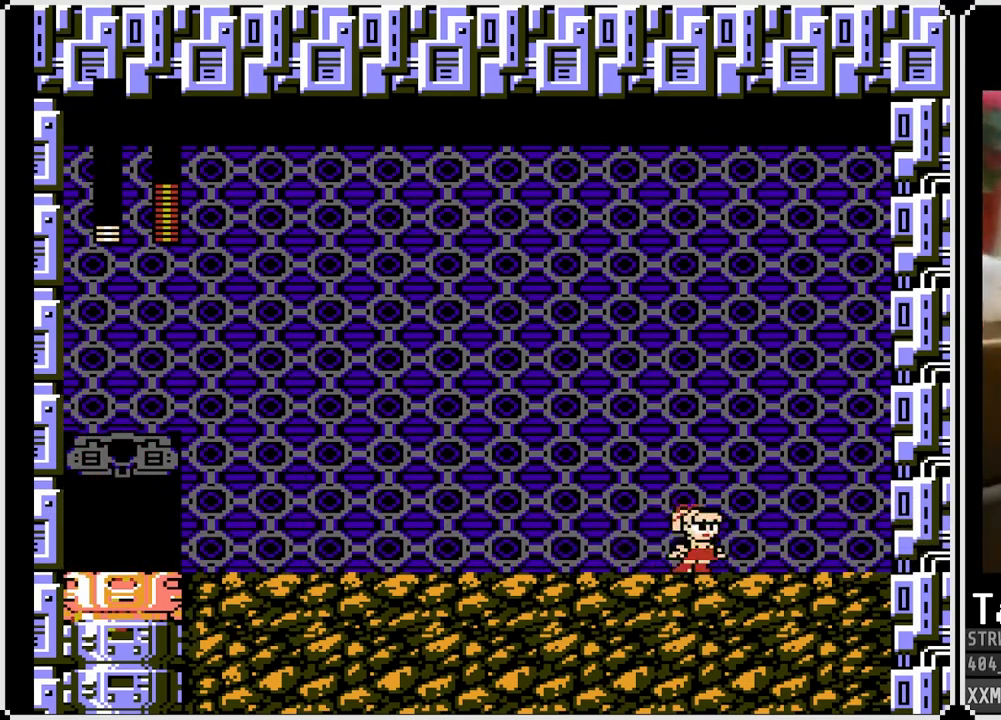
{"buttons": ["SQUARE", "DPAD_LEFT"], "left_stick": "center", "right_stick": "center", "events": [[317, "DPAD_LEFT", "down"]]}
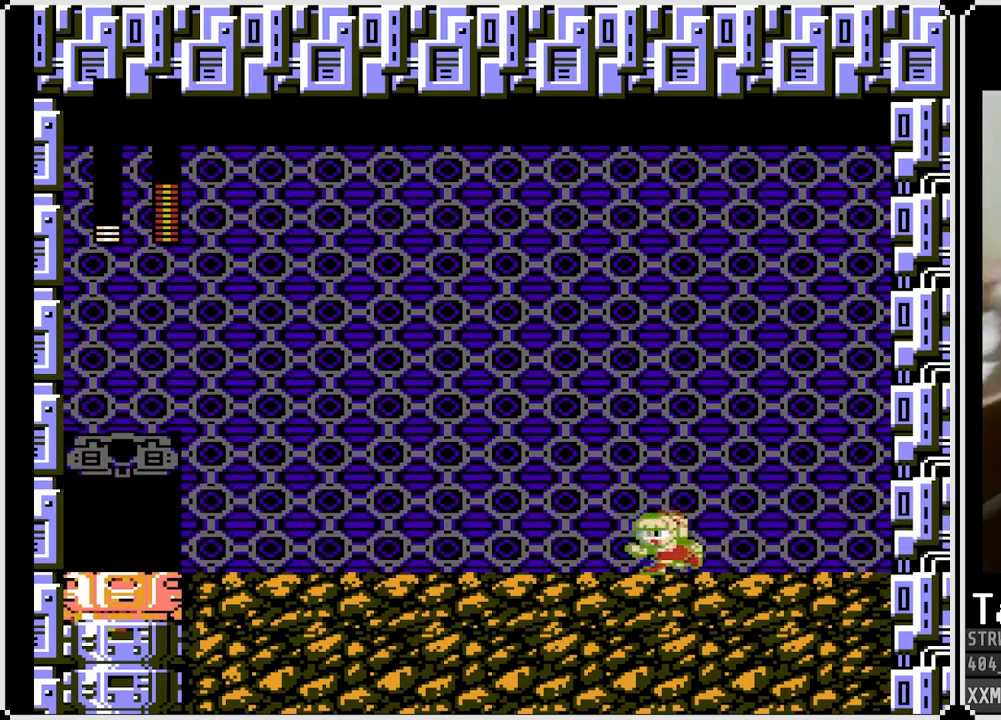
{"buttons": ["SQUARE"], "left_stick": "center", "right_stick": "center", "events": [[33, "DPAD_LEFT", "up"]]}
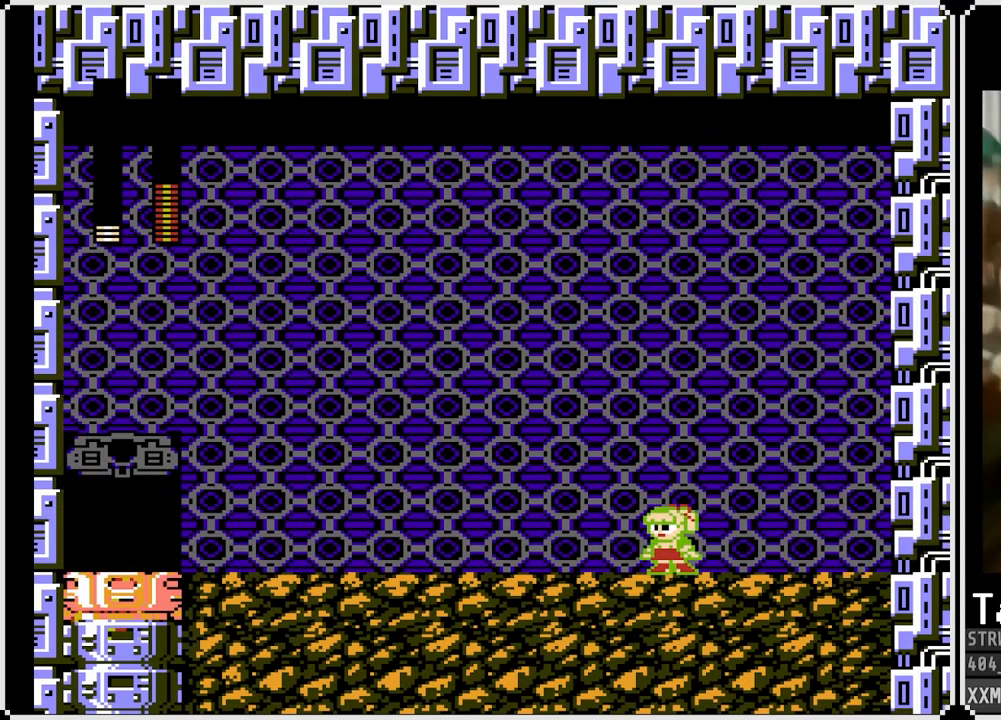
{"buttons": ["SQUARE"], "left_stick": "center", "right_stick": "center", "events": []}
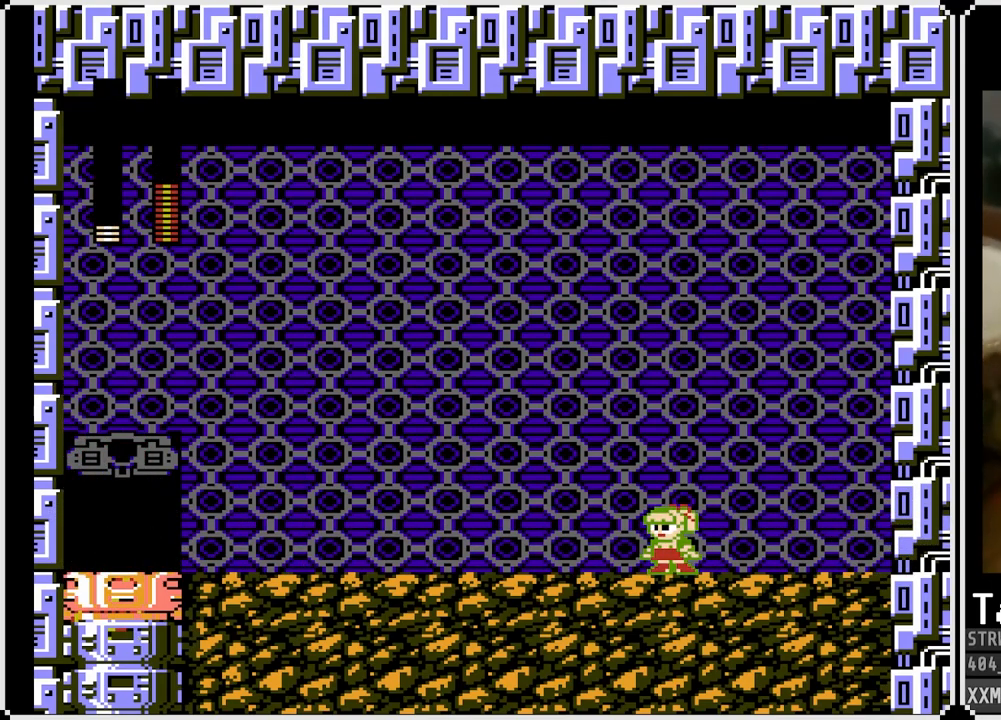
{"buttons": ["CROSS", "SQUARE", "DPAD_DOWN", "DPAD_LEFT"], "left_stick": "center", "right_stick": "center", "events": [[283, "DPAD_DOWN", "down"], [283, "DPAD_LEFT", "down"], [367, "CROSS", "down"]]}
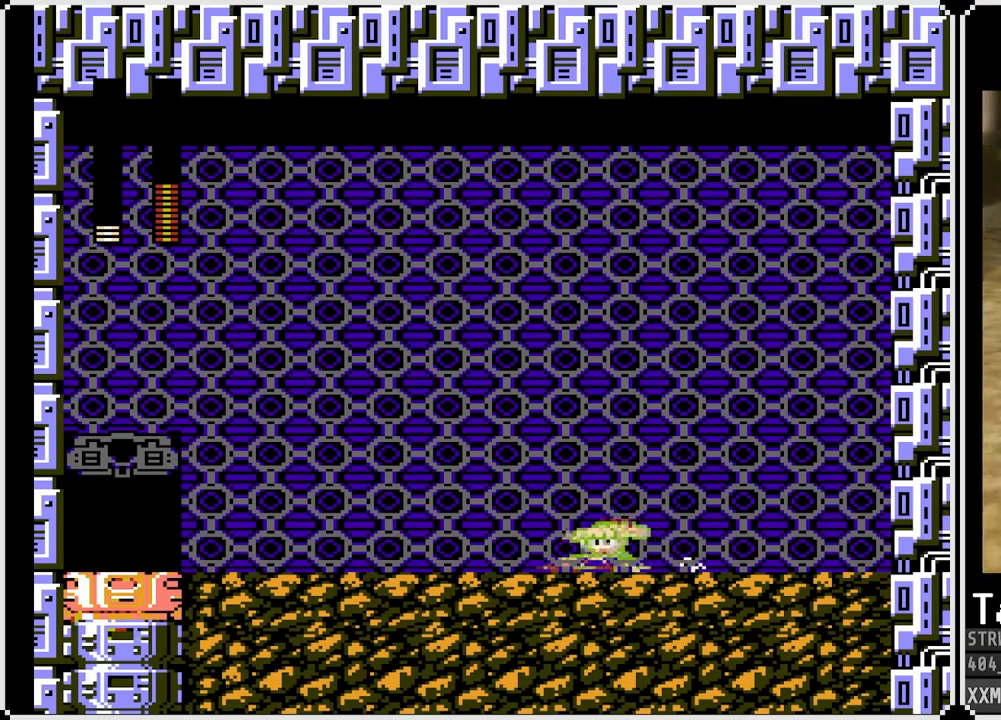
{"buttons": ["SQUARE", "DPAD_DOWN", "DPAD_LEFT"], "left_stick": "center", "right_stick": "center", "events": [[167, "CROSS", "up"]]}
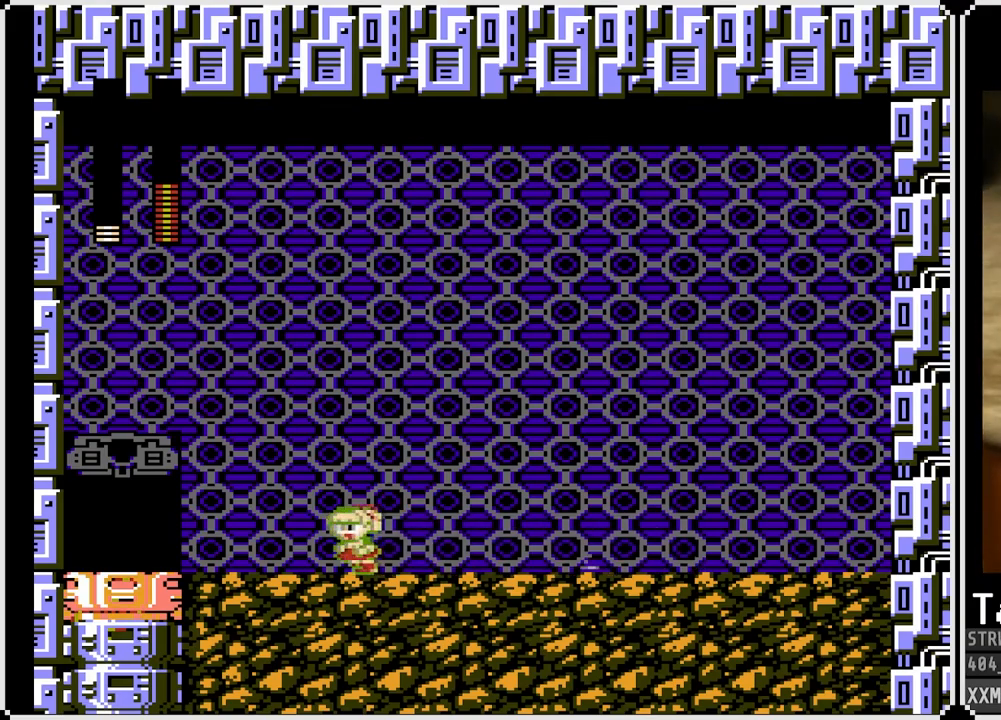
{"buttons": ["SQUARE", "DPAD_RIGHT"], "left_stick": "center", "right_stick": "center", "events": [[17, "CROSS", "down"], [283, "CROSS", "up"], [333, "DPAD_LEFT", "up"], [367, "DPAD_RIGHT", "down"], [400, "DPAD_DOWN", "up"]]}
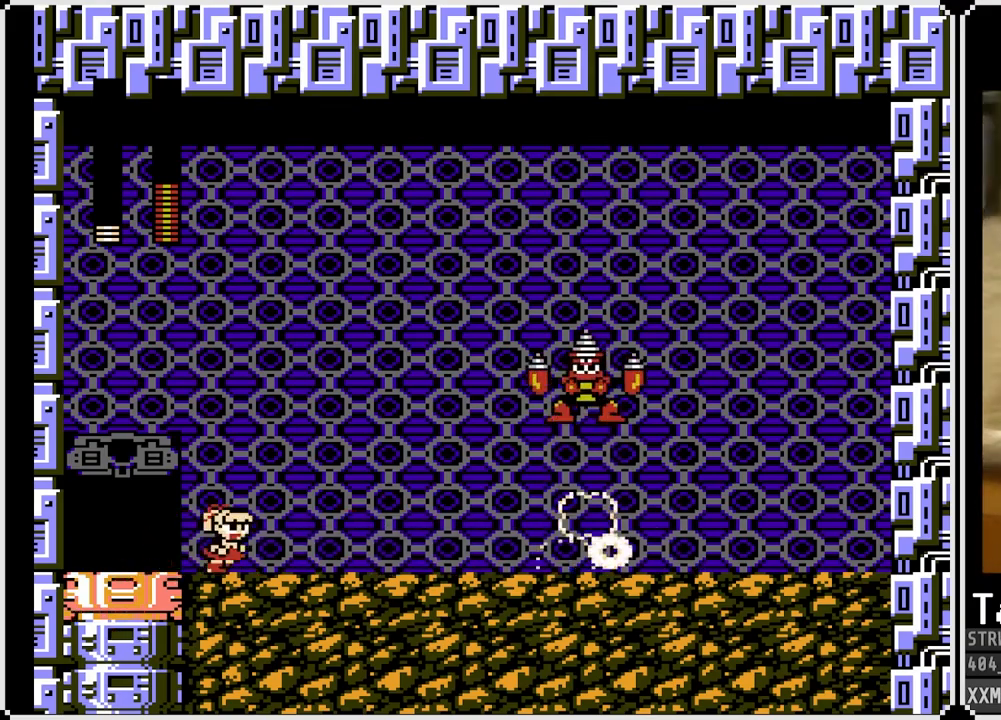
{"buttons": ["SQUARE"], "left_stick": "center", "right_stick": "center", "events": [[50, "DPAD_RIGHT", "up"], [183, "SQUARE", "up"], [250, "SQUARE", "down"]]}
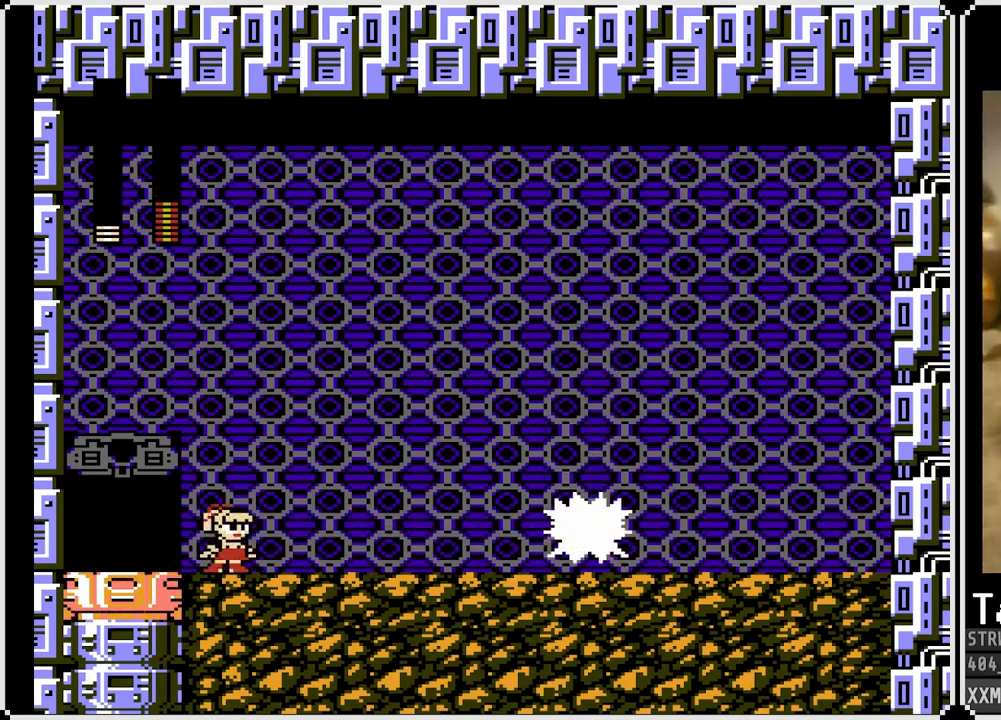
{"buttons": ["SQUARE"], "left_stick": "center", "right_stick": "center", "events": [[83, "DPAD_LEFT", "down"], [350, "DPAD_LEFT", "up"]]}
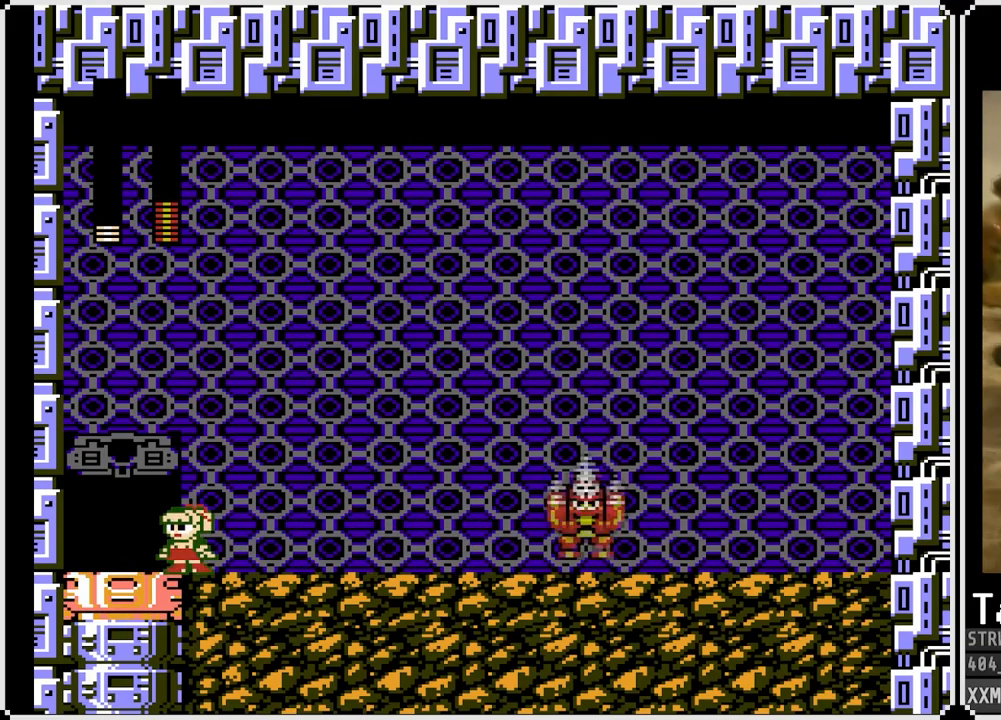
{"buttons": ["SQUARE", "DPAD_RIGHT"], "left_stick": "center", "right_stick": "center", "events": [[283, "DPAD_RIGHT", "down"]]}
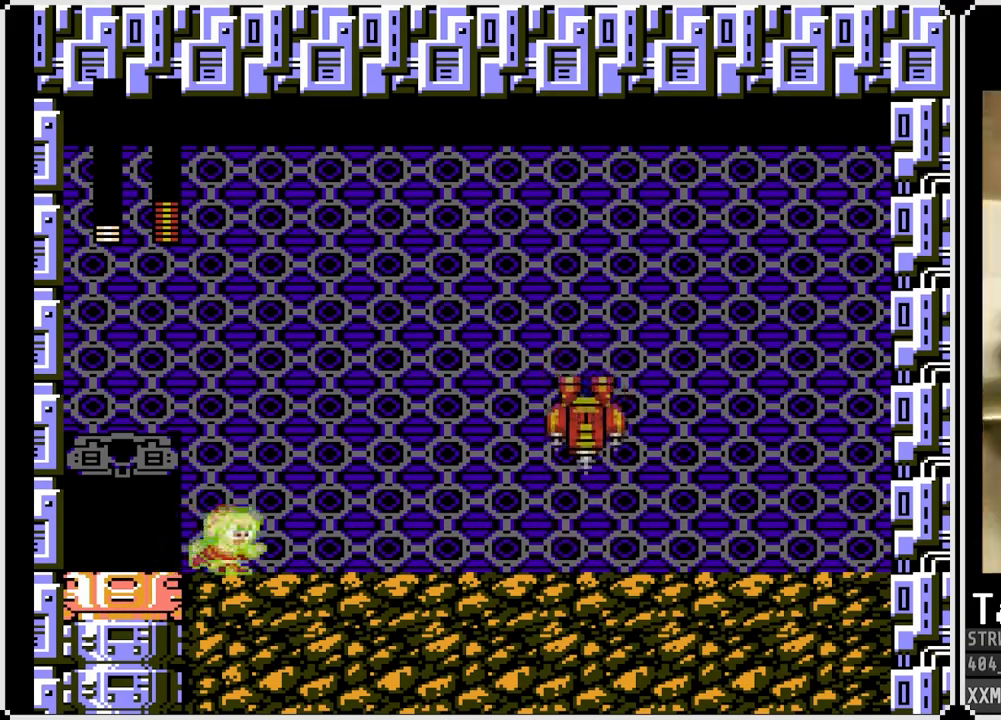
{"buttons": ["CROSS", "SQUARE", "DPAD_DOWN", "DPAD_RIGHT"], "left_stick": "center", "right_stick": "center", "events": [[83, "DPAD_RIGHT", "up"], [267, "DPAD_RIGHT", "down"], [400, "DPAD_DOWN", "down"], [467, "CROSS", "down"]]}
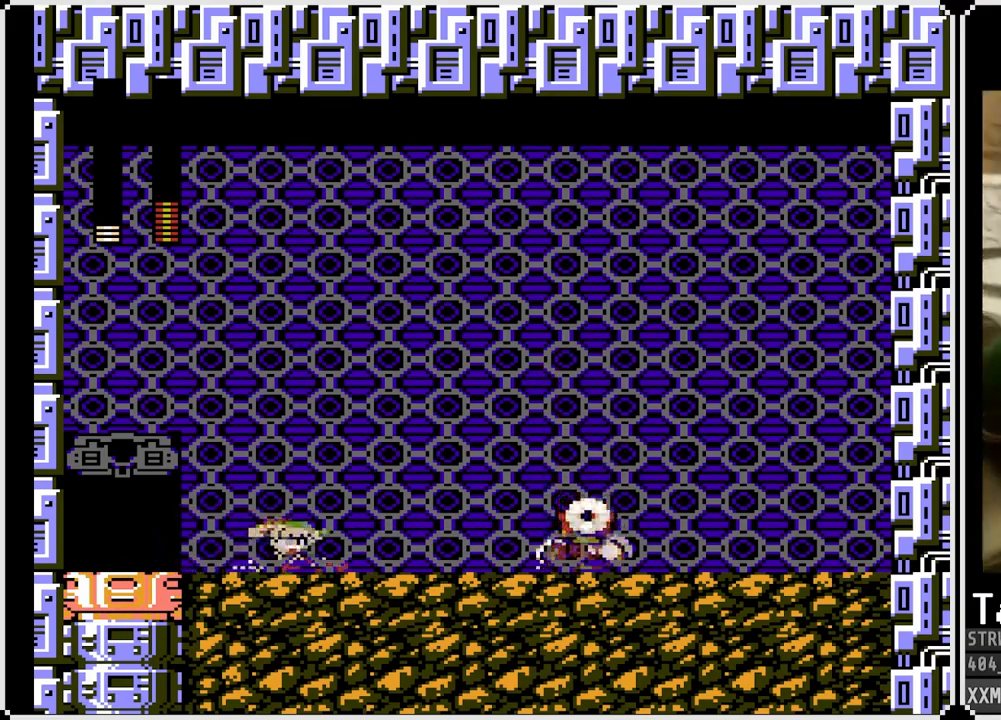
{"buttons": ["CROSS", "SQUARE", "DPAD_DOWN", "DPAD_RIGHT"], "left_stick": "center", "right_stick": "center", "events": [[167, "CROSS", "up"], [183, "DPAD_LEFT", "down"], [200, "DPAD_DOWN", "up"], [200, "DPAD_RIGHT", "up"], [433, "DPAD_DOWN", "down"], [467, "DPAD_RIGHT", "down"], [483, "DPAD_LEFT", "up"], [500, "CROSS", "down"]]}
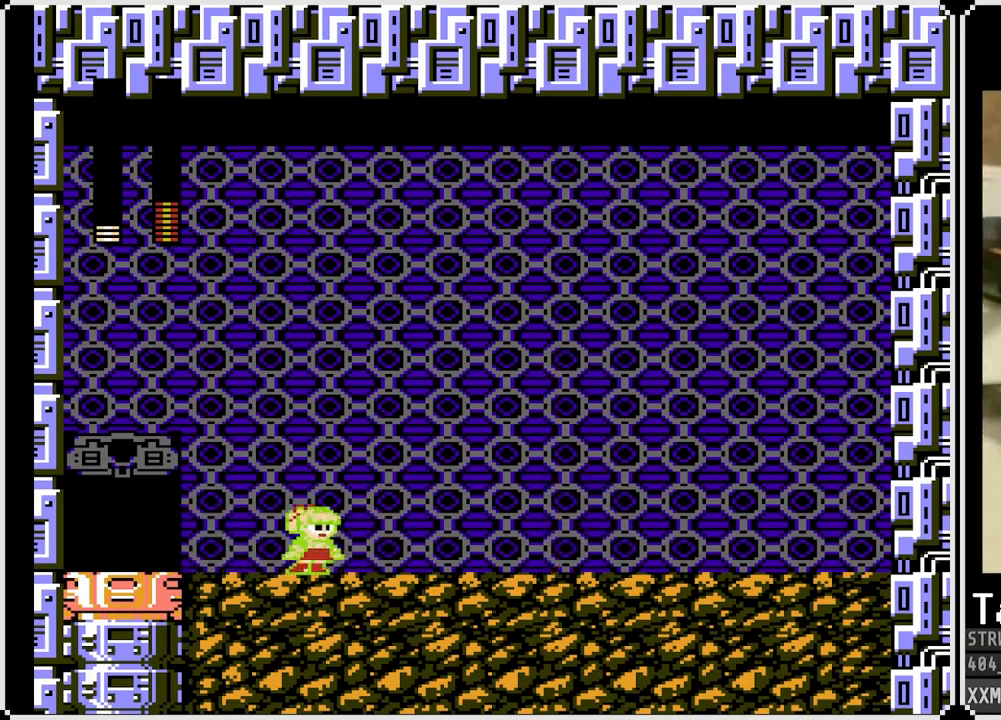
{"buttons": ["CROSS", "SQUARE", "DPAD_DOWN", "DPAD_RIGHT"], "left_stick": "center", "right_stick": "center", "events": [[200, "CROSS", "up"], [400, "CROSS", "down"]]}
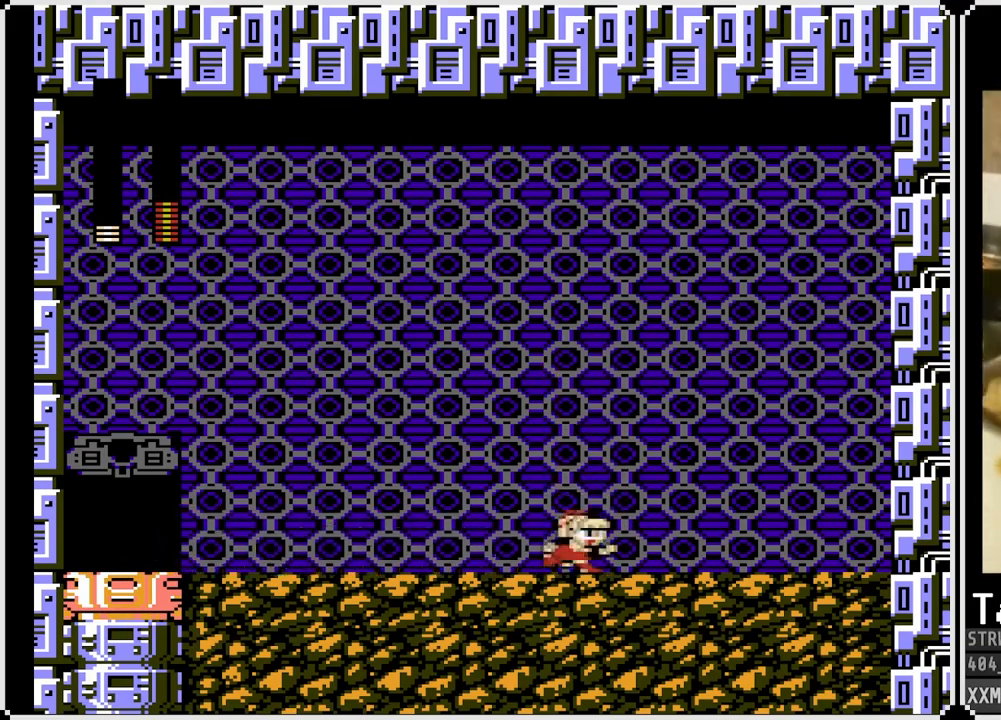
{"buttons": ["CROSS", "SQUARE", "DPAD_DOWN", "DPAD_LEFT"], "left_stick": "center", "right_stick": "center", "events": [[183, "CROSS", "up"], [200, "DPAD_RIGHT", "up"], [217, "DPAD_DOWN", "up"], [250, "DPAD_LEFT", "down"], [333, "DPAD_DOWN", "down"], [367, "CROSS", "down"]]}
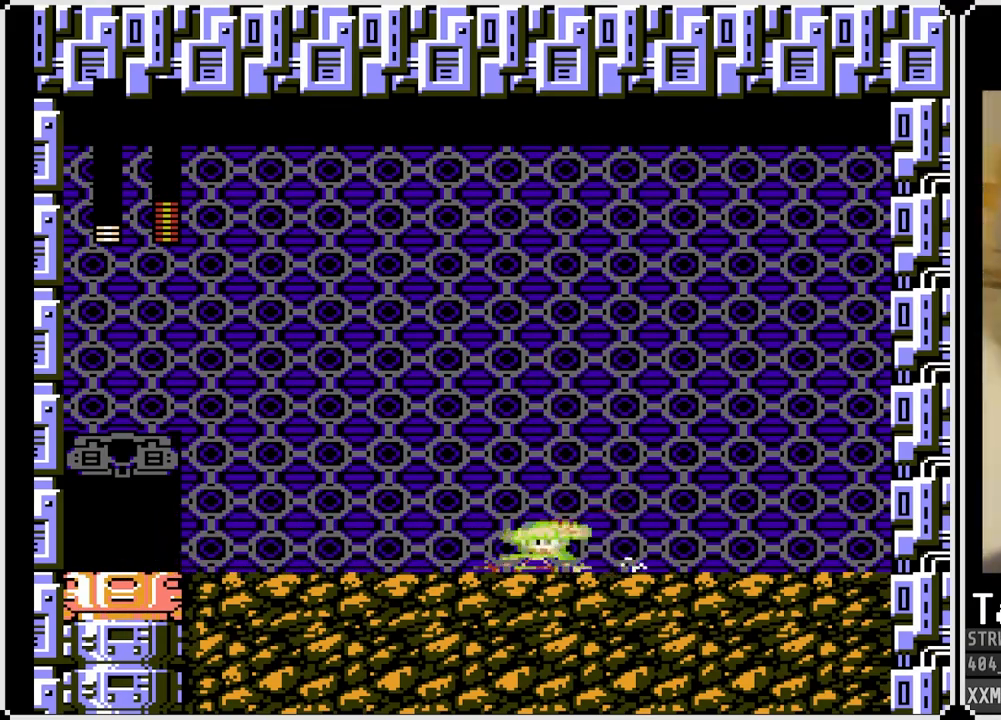
{"buttons": ["CROSS", "SQUARE", "DPAD_DOWN", "DPAD_LEFT"], "left_stick": "center", "right_stick": "center", "events": [[83, "CROSS", "up"], [333, "CROSS", "down"]]}
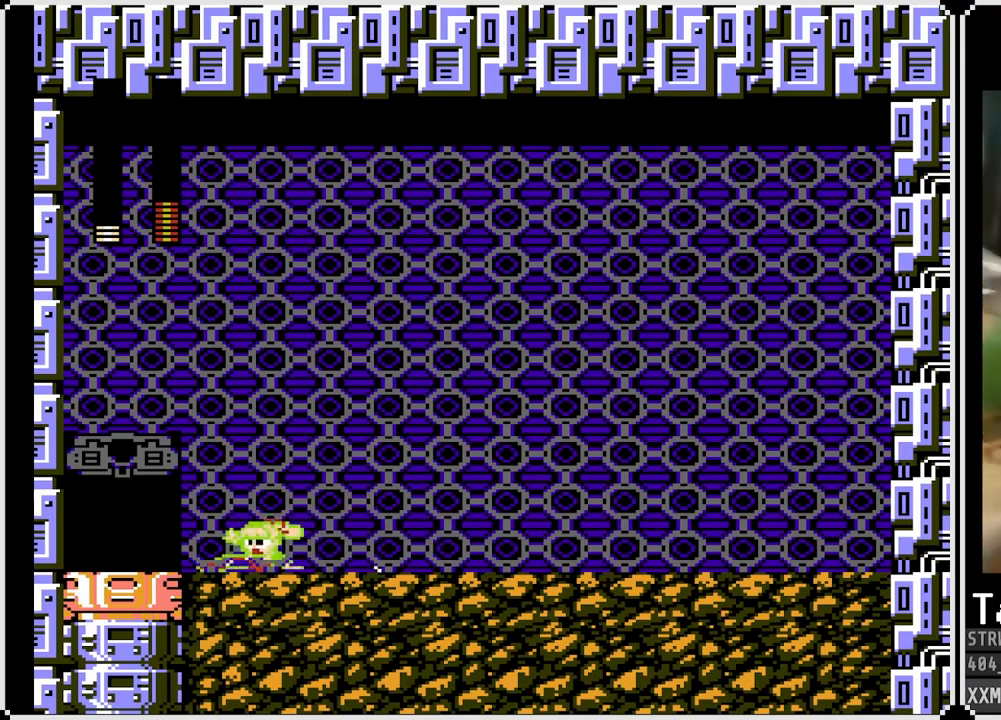
{"buttons": ["CROSS", "SQUARE", "DPAD_DOWN", "DPAD_RIGHT"], "left_stick": "center", "right_stick": "center", "events": [[67, "CROSS", "up"], [200, "DPAD_LEFT", "up"], [200, "DPAD_RIGHT", "down"], [317, "CROSS", "down"]]}
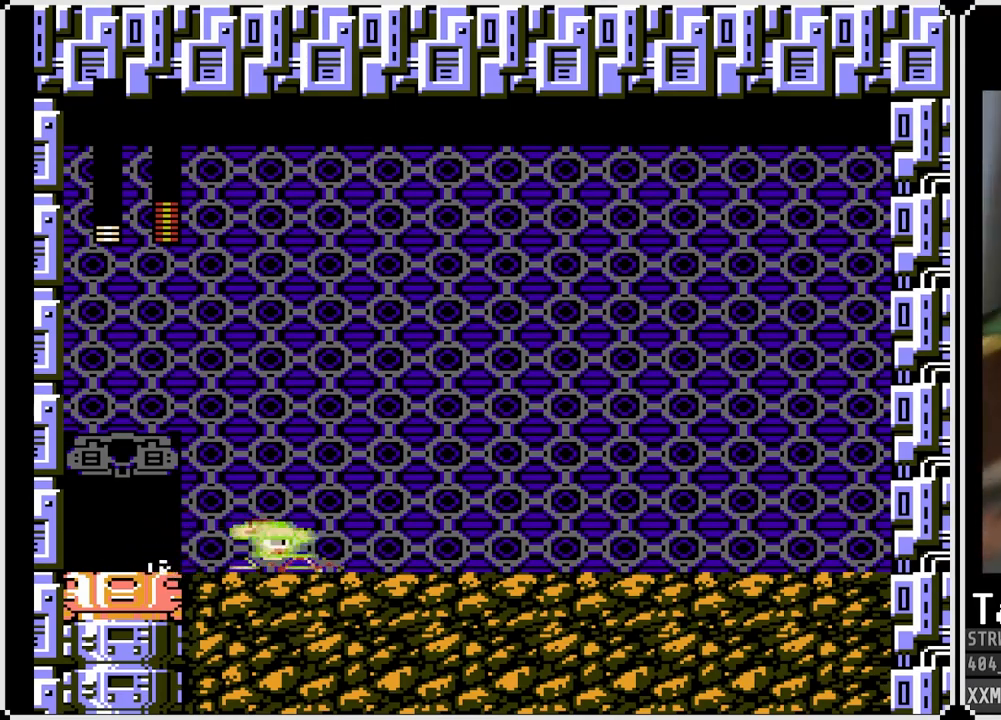
{"buttons": ["CROSS", "SQUARE", "DPAD_DOWN", "DPAD_RIGHT"], "left_stick": "center", "right_stick": "center", "events": [[100, "CROSS", "up"], [350, "CROSS", "down"]]}
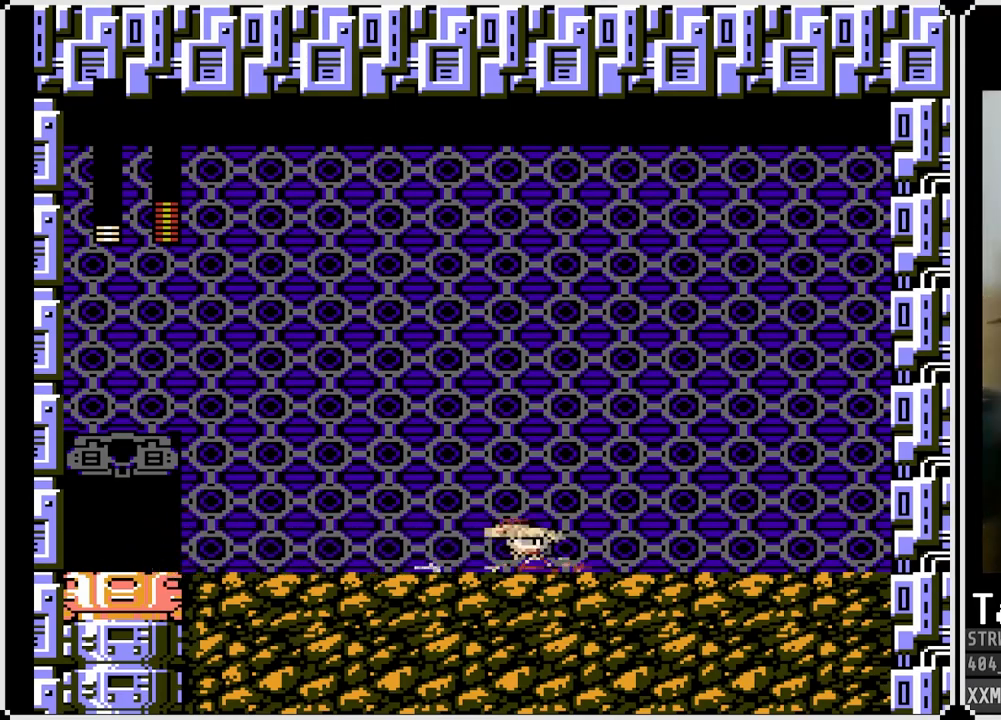
{"buttons": ["SQUARE", "DPAD_DOWN", "DPAD_RIGHT"], "left_stick": "center", "right_stick": "center", "events": [[217, "CROSS", "up"]]}
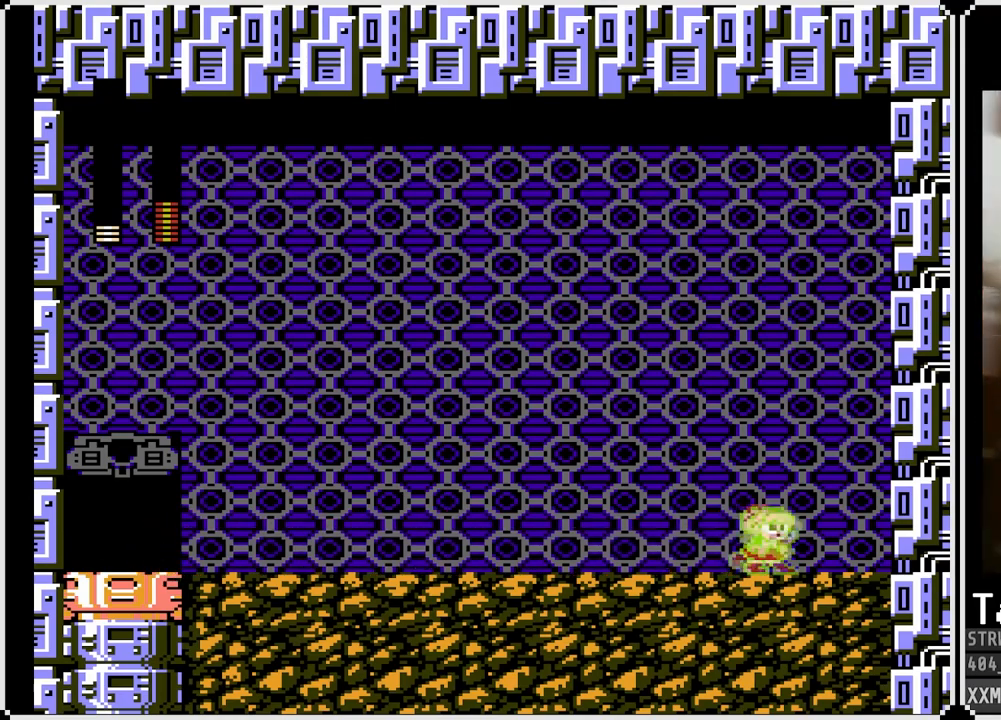
{"buttons": ["SQUARE"], "left_stick": "center", "right_stick": "center", "events": [[267, "DPAD_DOWN", "up"], [267, "DPAD_RIGHT", "up"]]}
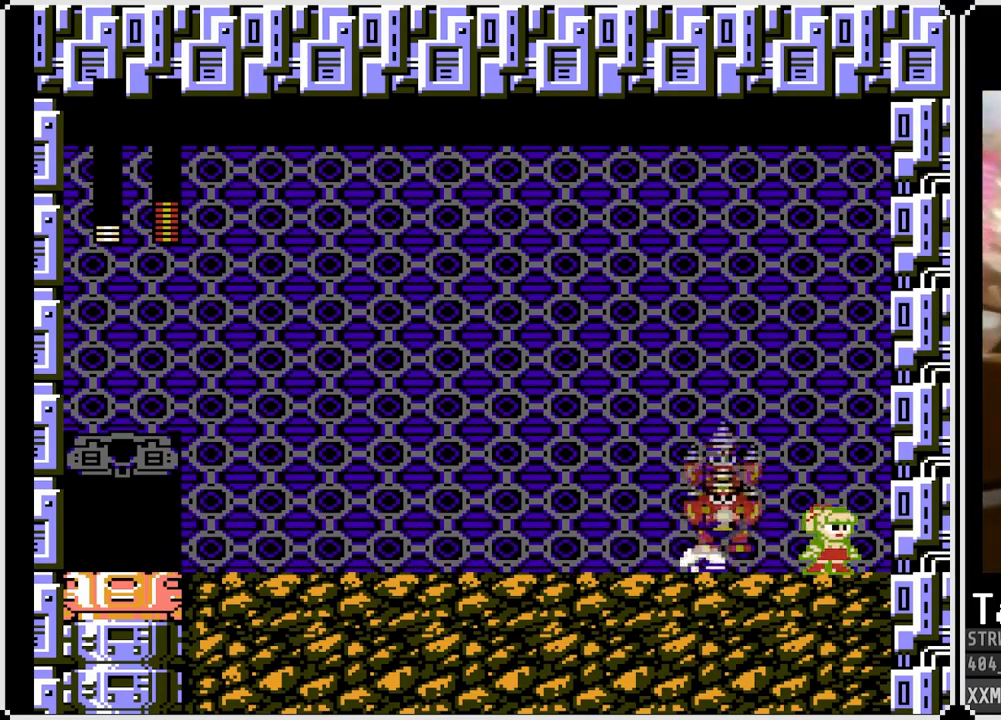
{"buttons": ["SQUARE", "DPAD_LEFT"], "left_stick": "center", "right_stick": "center", "events": [[283, "DPAD_RIGHT", "down"], [483, "DPAD_LEFT", "down"], [500, "DPAD_RIGHT", "up"]]}
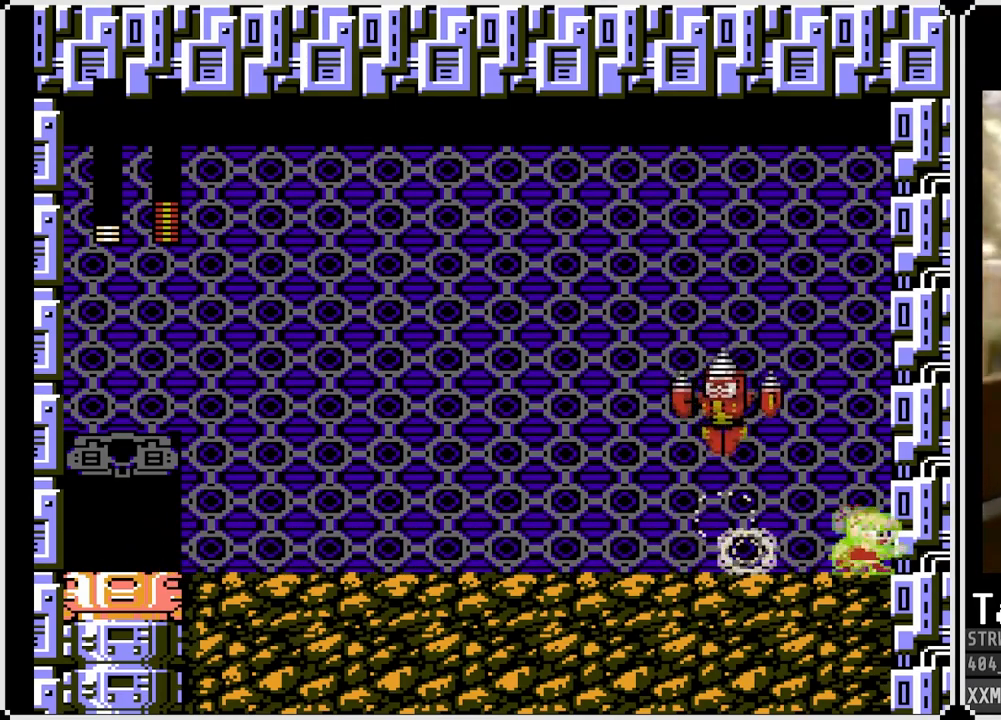
{"buttons": ["SQUARE"], "left_stick": "center", "right_stick": "center", "events": [[133, "DPAD_LEFT", "up"], [150, "SQUARE", "up"], [333, "SQUARE", "down"]]}
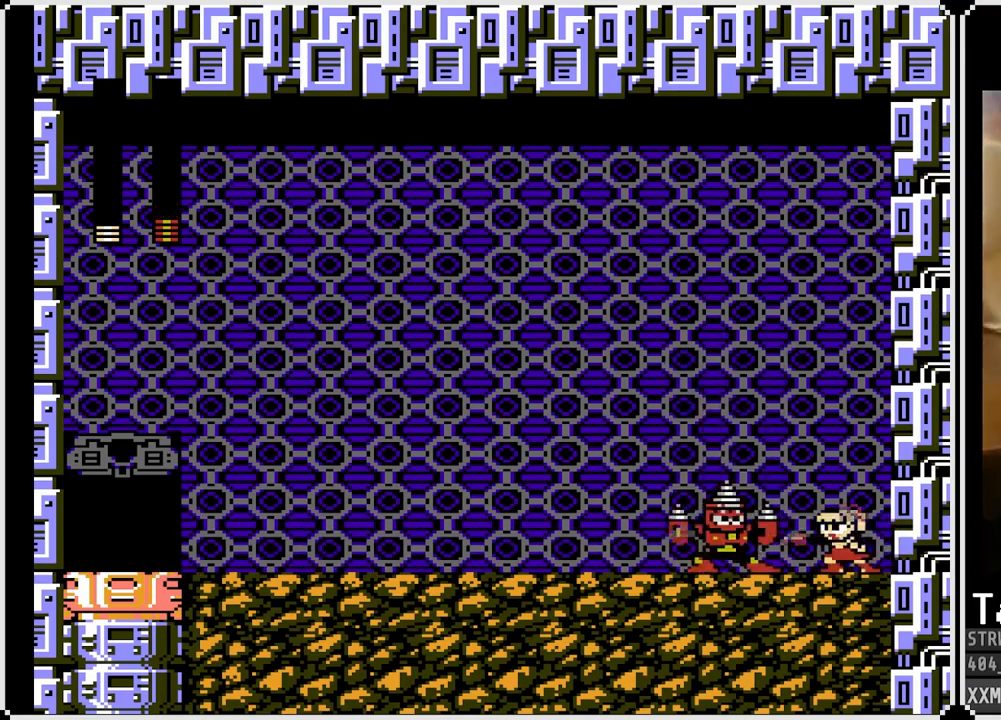
{"buttons": ["CROSS", "SQUARE", "DPAD_LEFT"], "left_stick": "center", "right_stick": "center", "events": [[17, "CROSS", "down"], [83, "DPAD_LEFT", "down"]]}
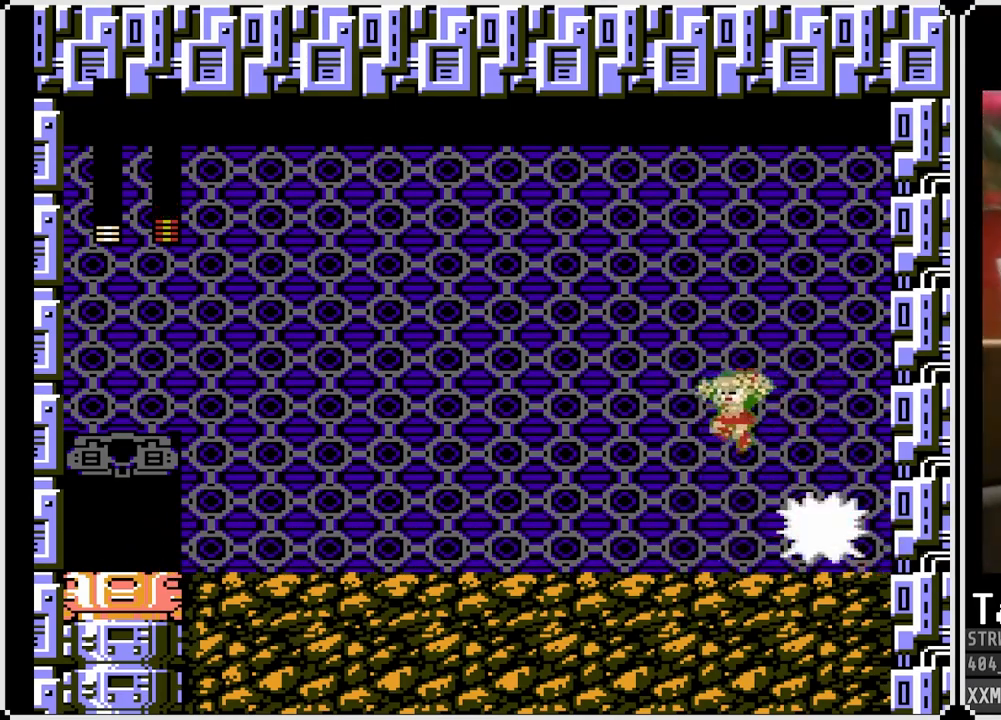
{"buttons": ["SQUARE", "DPAD_LEFT"], "left_stick": "center", "right_stick": "center", "events": [[117, "CROSS", "up"], [183, "DPAD_DOWN", "down"], [283, "CROSS", "down"], [483, "CROSS", "up"], [483, "DPAD_DOWN", "up"]]}
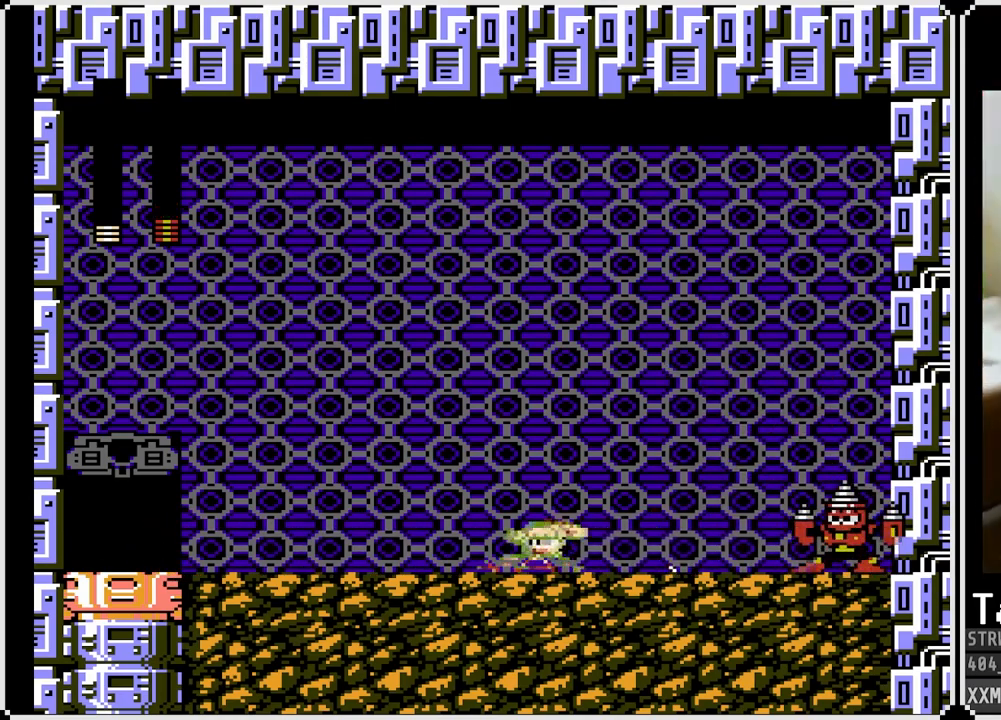
{"buttons": ["SQUARE", "DPAD_LEFT"], "left_stick": "center", "right_stick": "center", "events": []}
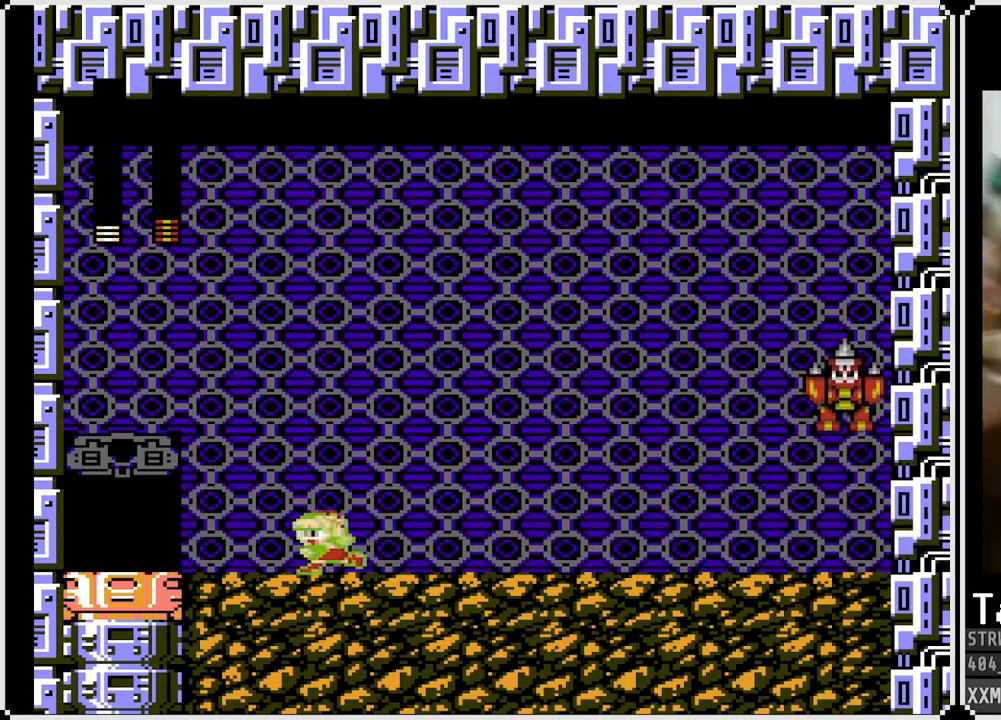
{"buttons": ["SQUARE"], "left_stick": "center", "right_stick": "center", "events": [[167, "DPAD_RIGHT", "down"], [183, "DPAD_LEFT", "up"], [383, "DPAD_RIGHT", "up"]]}